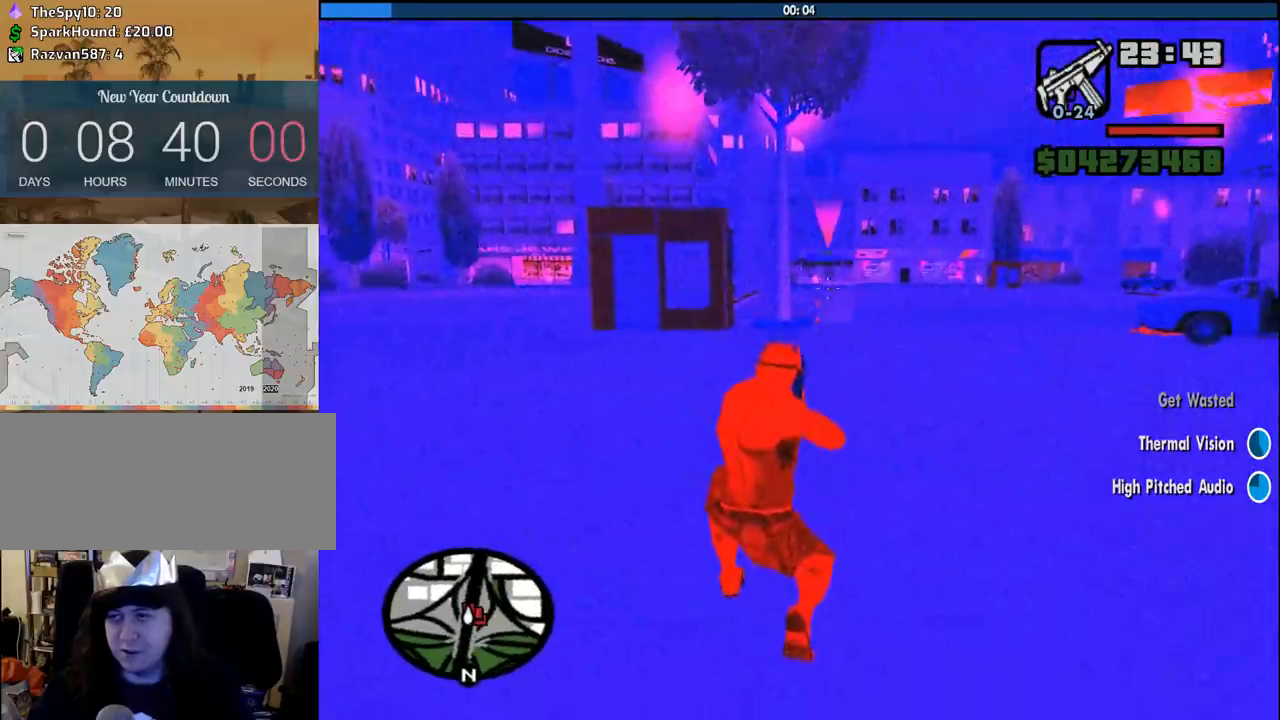
Gameplay with keyboard and mouse; each line is a JSON object with the keys and mouse buttons held at the frame after it. "events" lists presses ("down") and releases ("up") of "1", "2", "3", "4", "5", "6", "8", "a", "alt", "c", "ctrl", "d", "down", "e", "escape", "f", "f1", "f2", "f3", "g", "h", "left", "num2", "q", "r", "right", "s", "shift", "space", "tab", "up", "v", "w", "x", "z", "mouse_left", "mouse_middle", "mouse_right", "mouse_wheel_up" and "mouse_wheel_down" between this image and that frame as [ms after this image, input, new state], when the widget could be followed in between. "mouse_left", "mouse_middle", "mouse_right", "mouse_wheel_up", "mouse_wheel_down" = the "left", "middle", "right", "wheel_up", "wheel_down" buttons of the "mouse" list. No other keys are recorded. Mouse movement is not recorded.
{"keys": [], "mouse": ["right"], "events": [[50, "mouse_left", "down"], [183, "mouse_left", "up"]]}
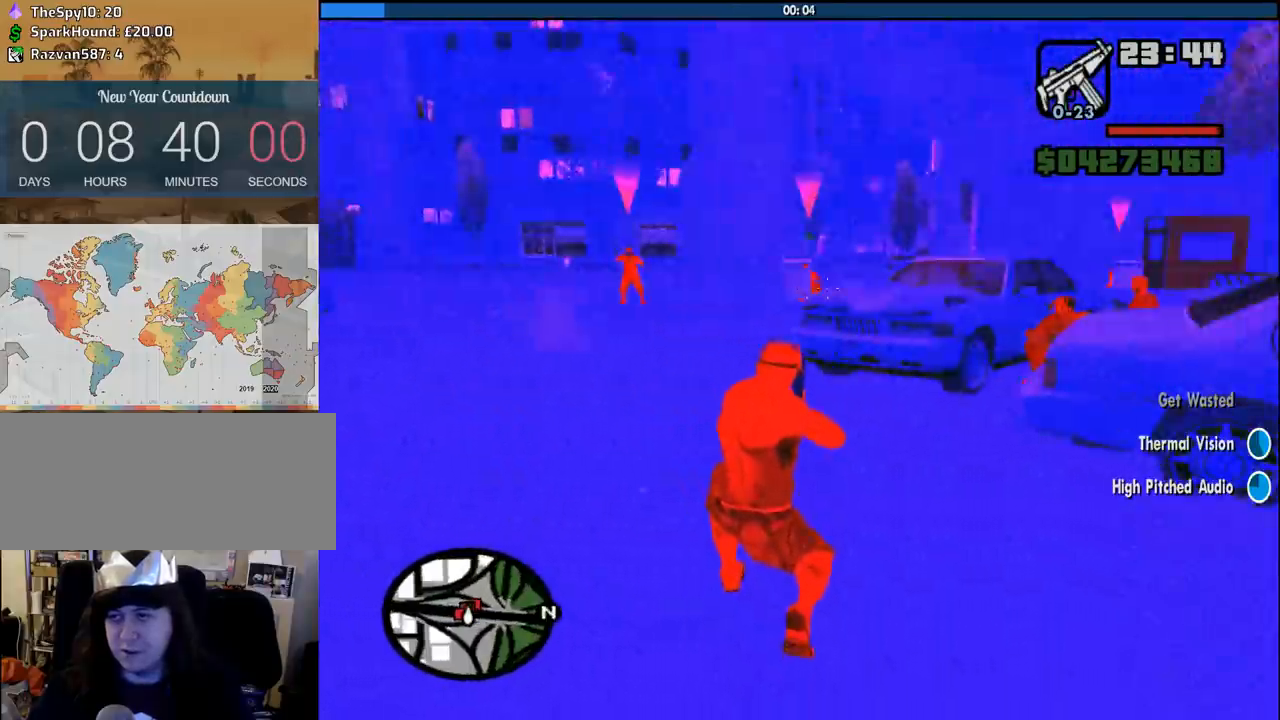
{"keys": [], "mouse": ["right"], "events": []}
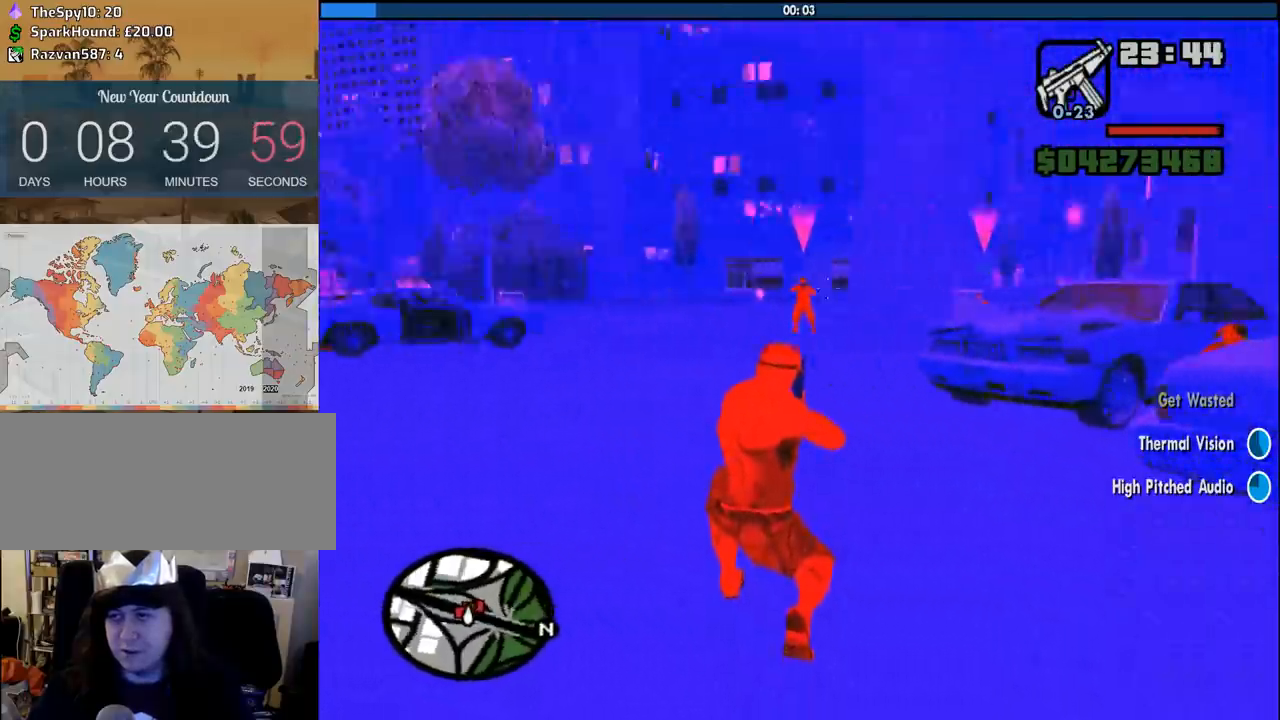
{"keys": [], "mouse": ["right"], "events": []}
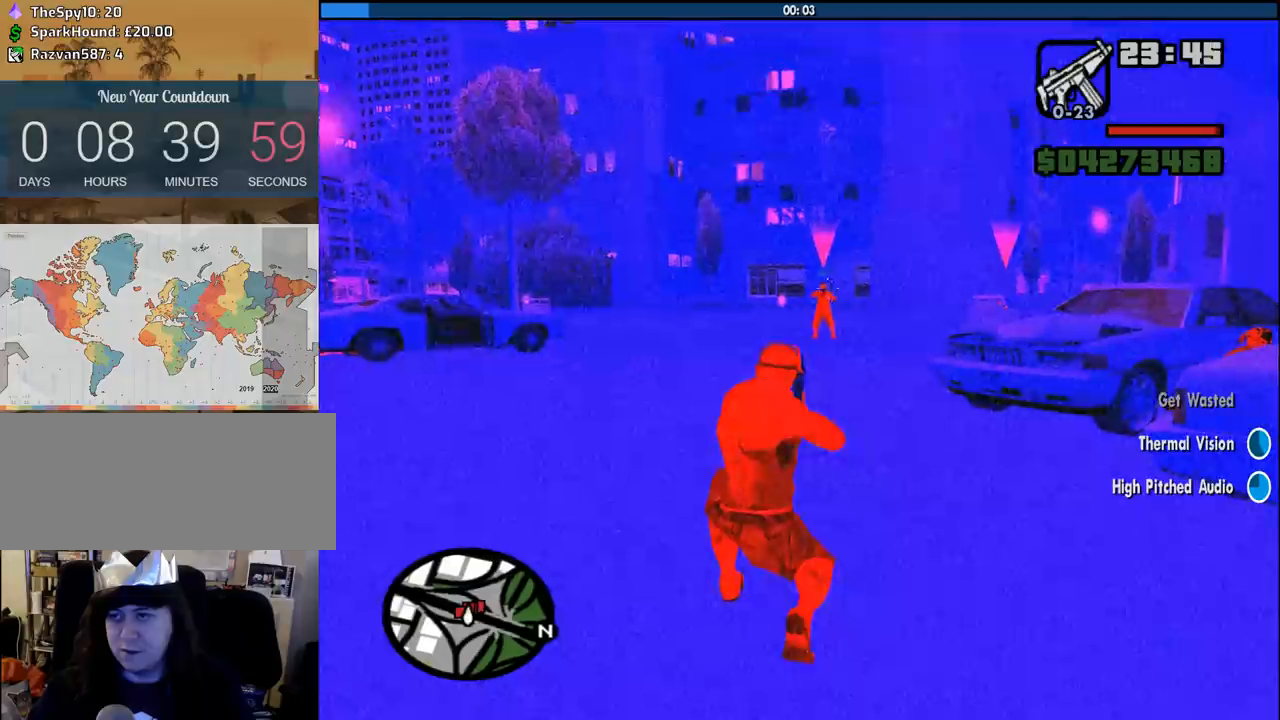
{"keys": ["c"], "mouse": ["right"], "events": [[50, "mouse_left", "down"], [150, "mouse_left", "up"], [416, "c", "down"]]}
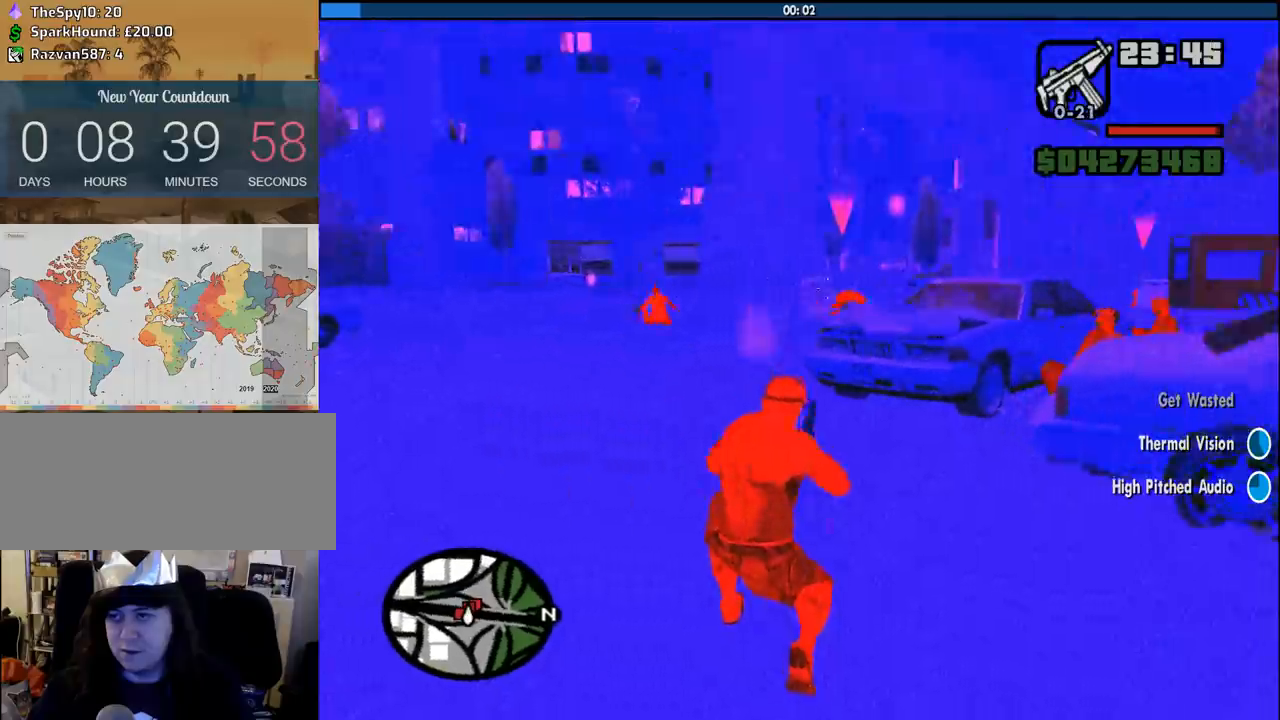
{"keys": ["w"], "mouse": ["right"], "events": [[16, "c", "up"], [116, "w", "down"]]}
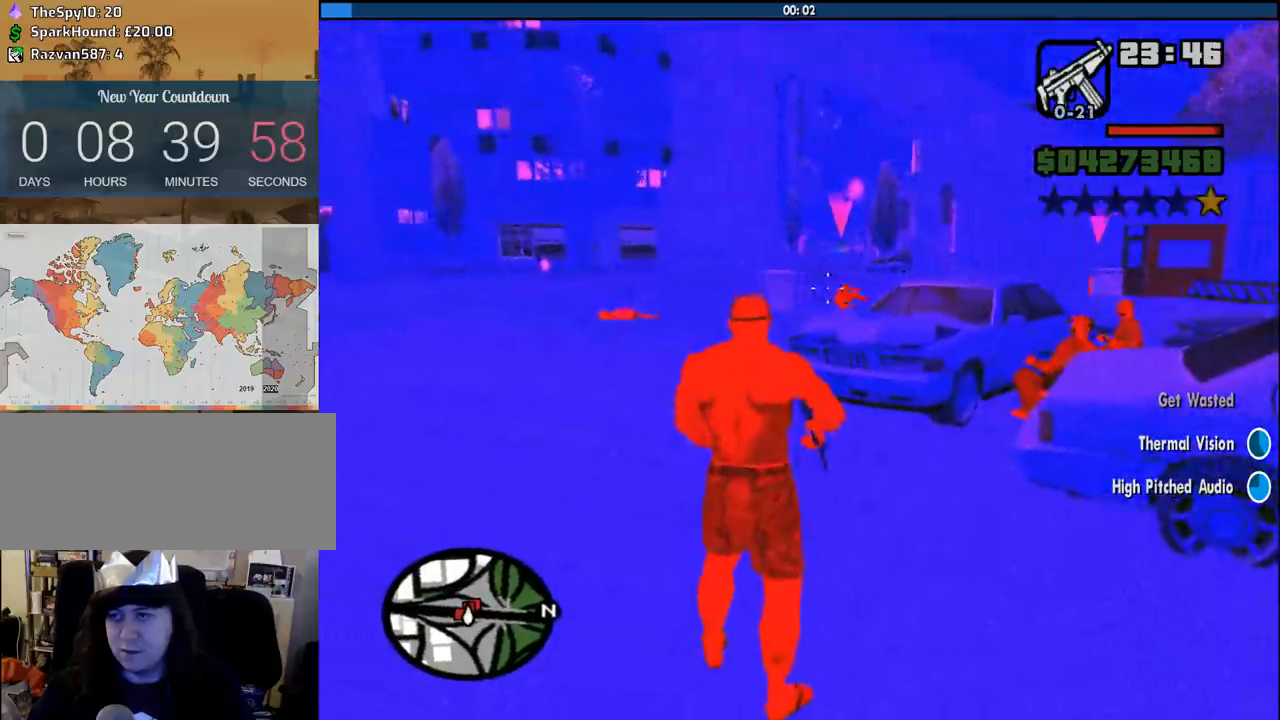
{"keys": ["w"], "mouse": ["right"], "events": []}
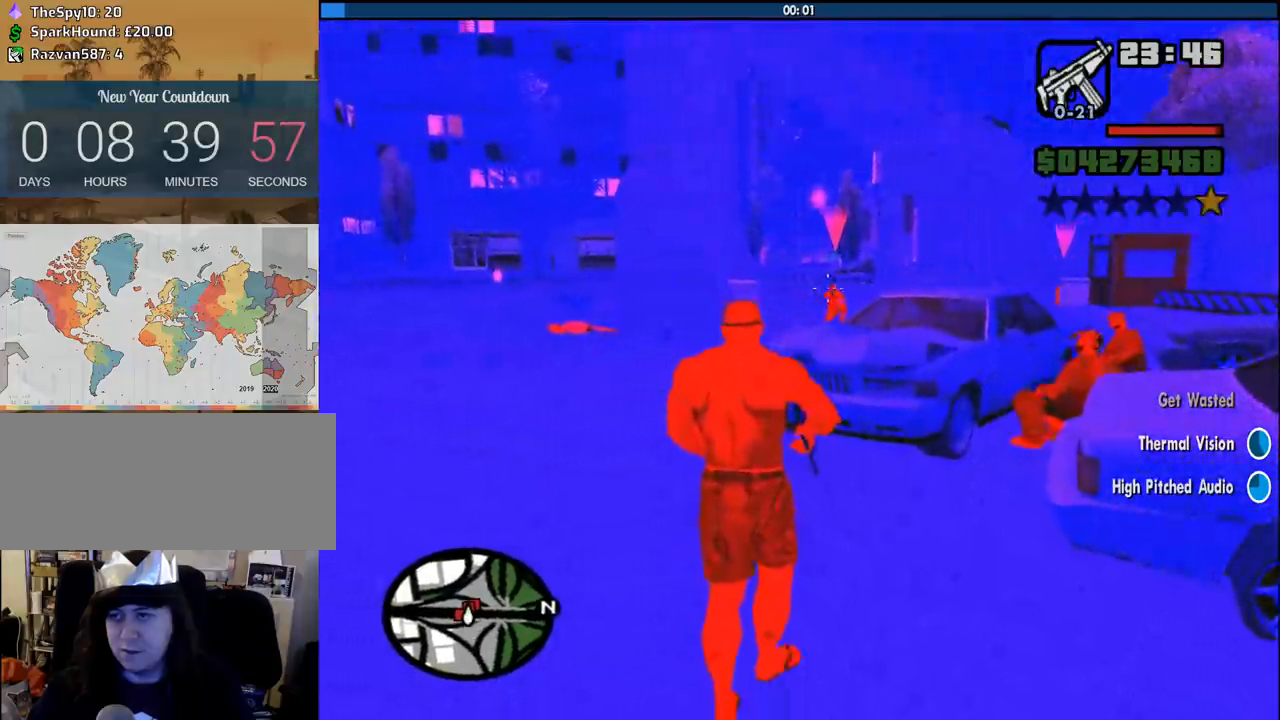
{"keys": ["w"], "mouse": ["right"], "events": [[150, "mouse_left", "down"], [233, "mouse_left", "up"]]}
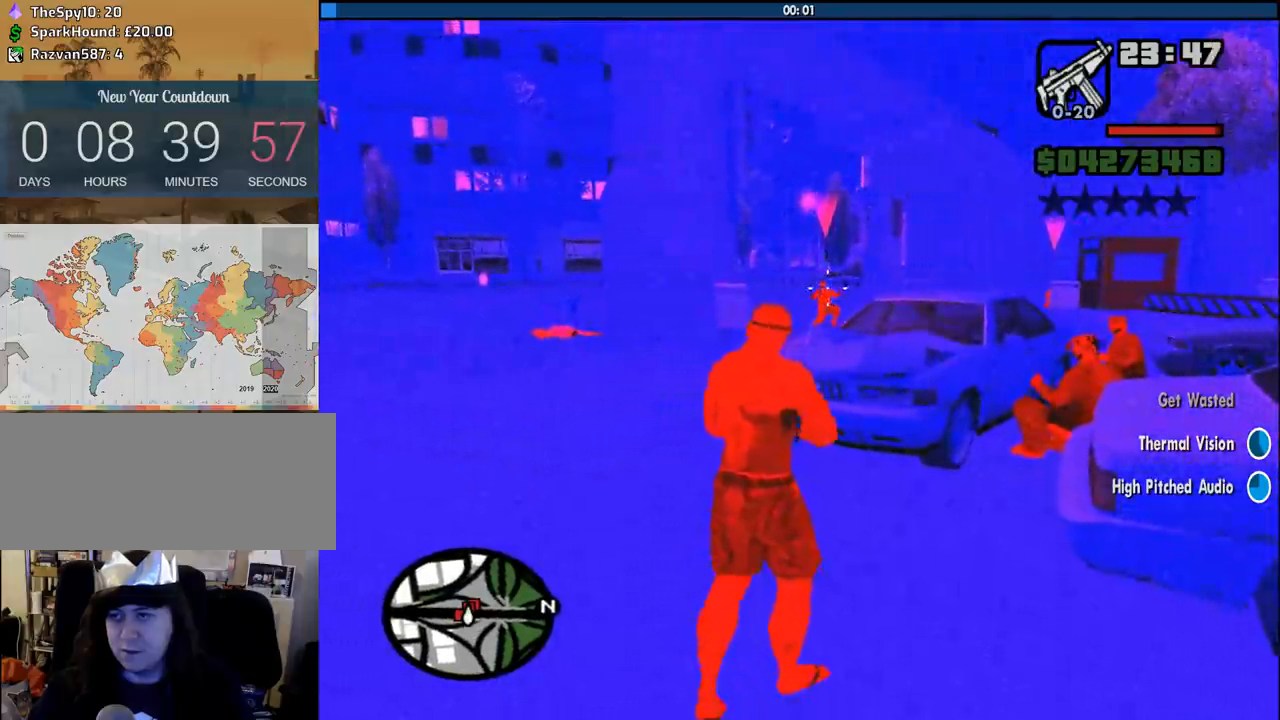
{"keys": ["w"], "mouse": ["right"], "events": []}
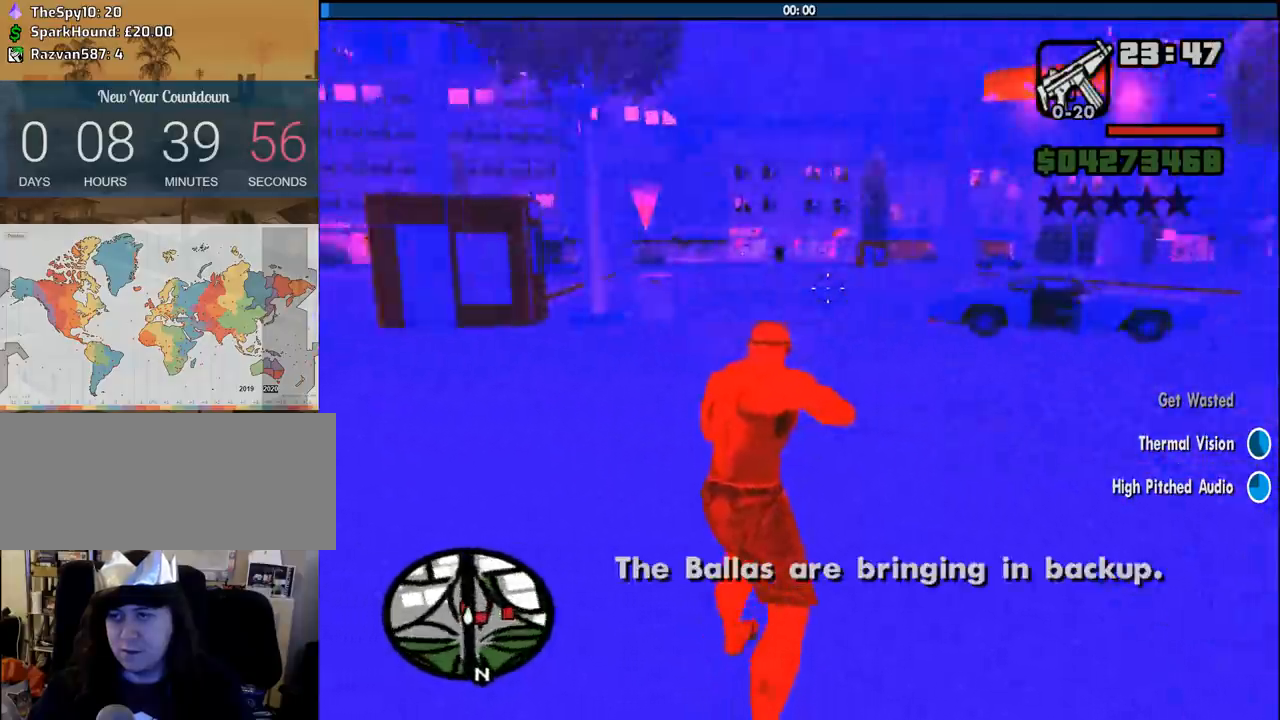
{"keys": ["w"], "mouse": ["right"], "events": []}
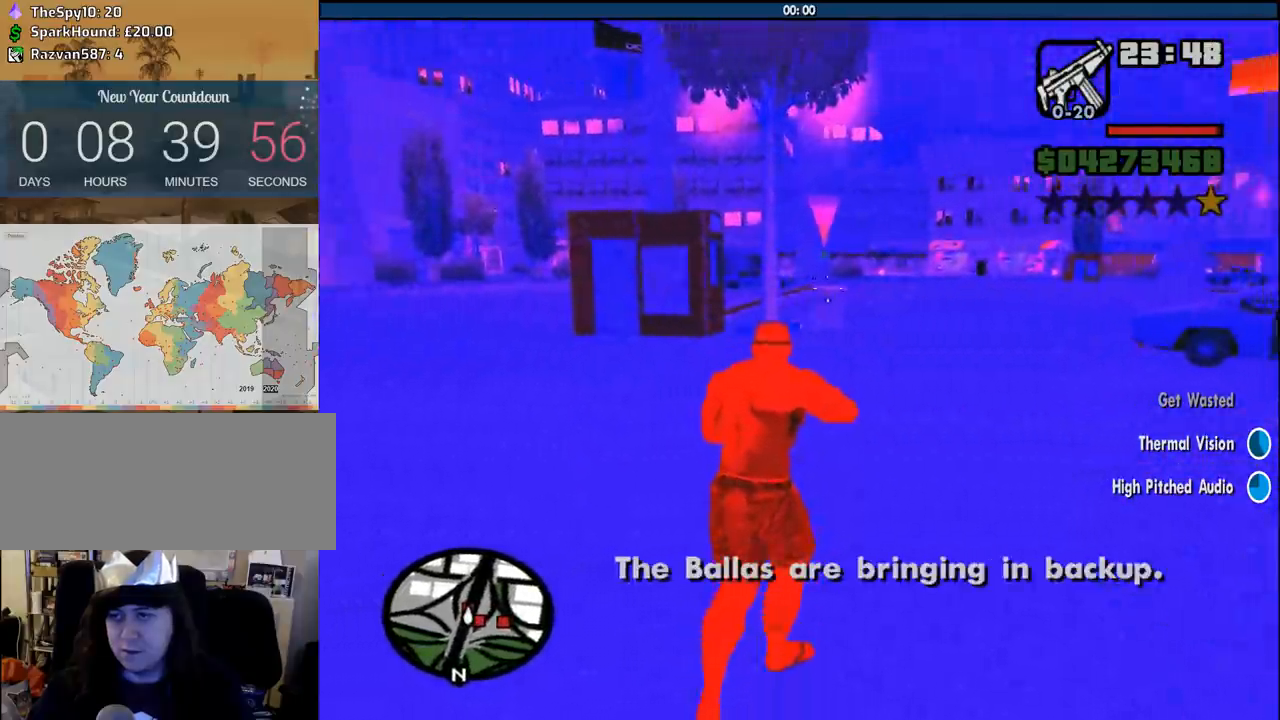
{"keys": ["d", "w"], "mouse": [], "events": [[100, "mouse_right", "up"], [150, "d", "down"], [283, "mouse_wheel_down", "down"], [333, "mouse_wheel_down", "up"], [333, "space", "down"], [466, "space", "up"]]}
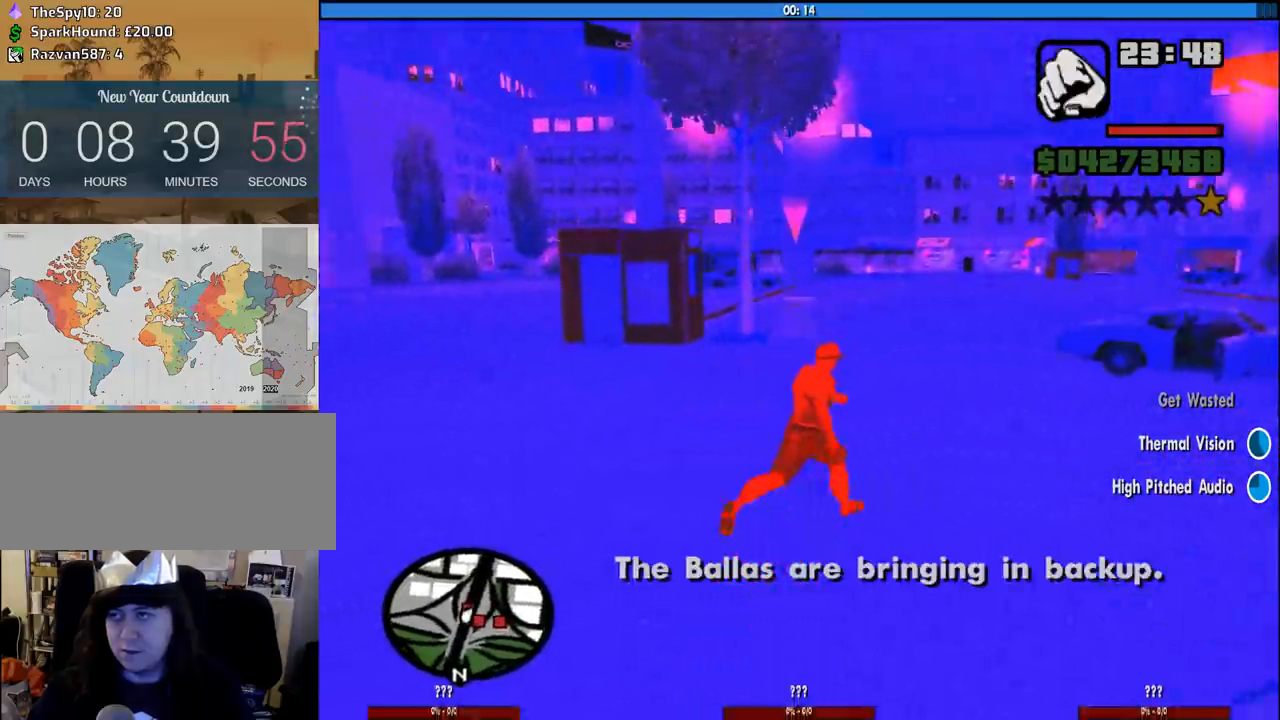
{"keys": ["d", "w"], "mouse": [], "events": [[16, "mouse_wheel_up", "down"], [66, "mouse_wheel_up", "up"], [66, "space", "down"], [150, "space", "up"], [300, "space", "down"], [400, "space", "up"]]}
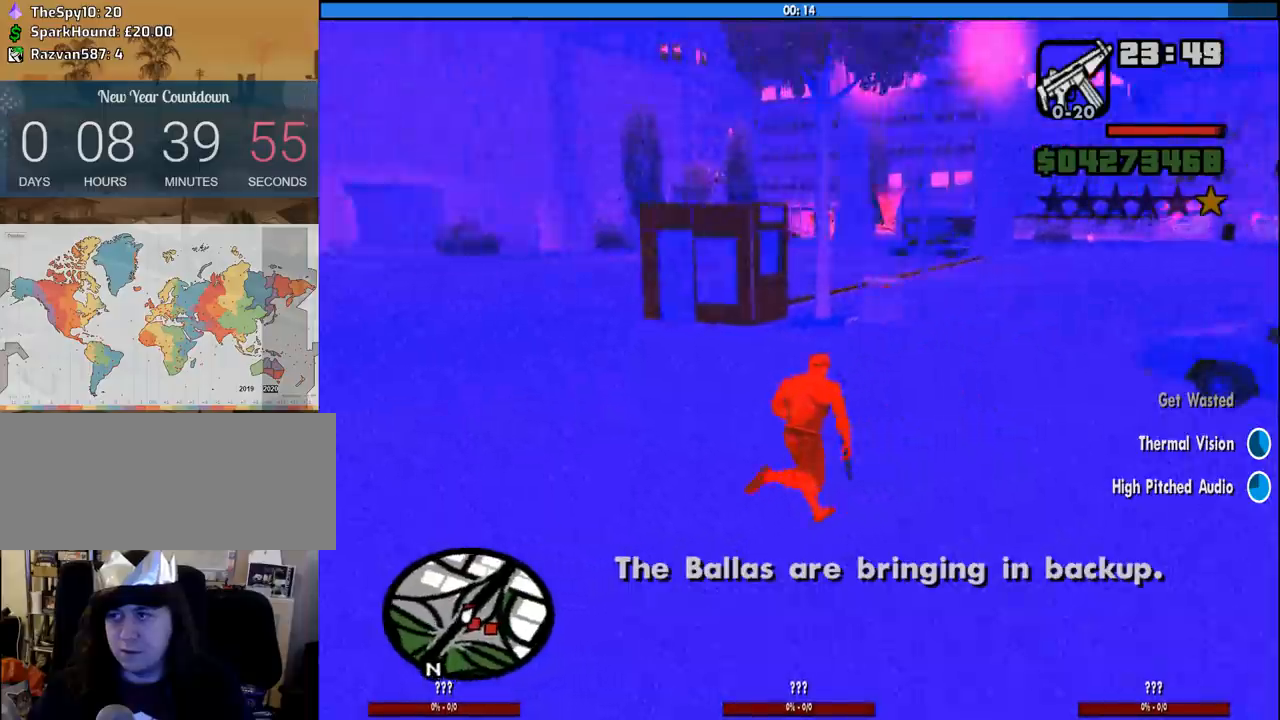
{"keys": ["d", "w"], "mouse": [], "events": [[33, "space", "down"], [133, "space", "up"], [216, "space", "down"], [366, "space", "up"]]}
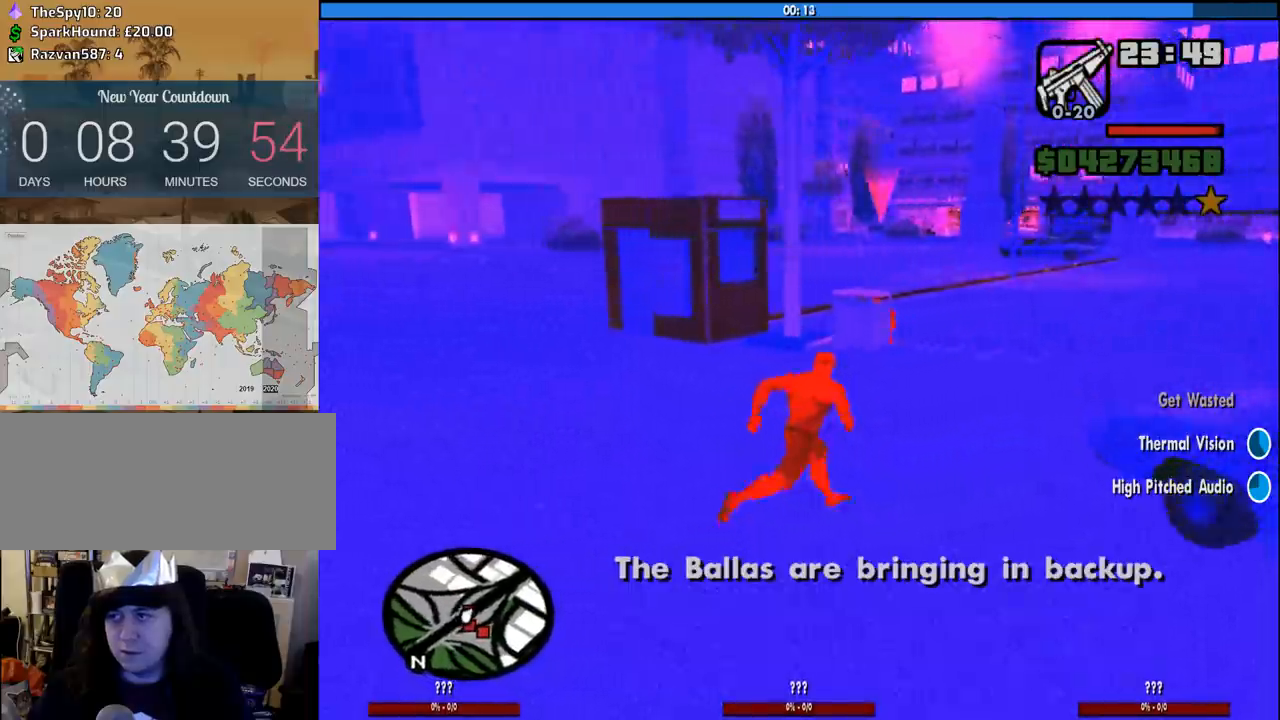
{"keys": ["w"], "mouse": [], "events": [[466, "d", "up"]]}
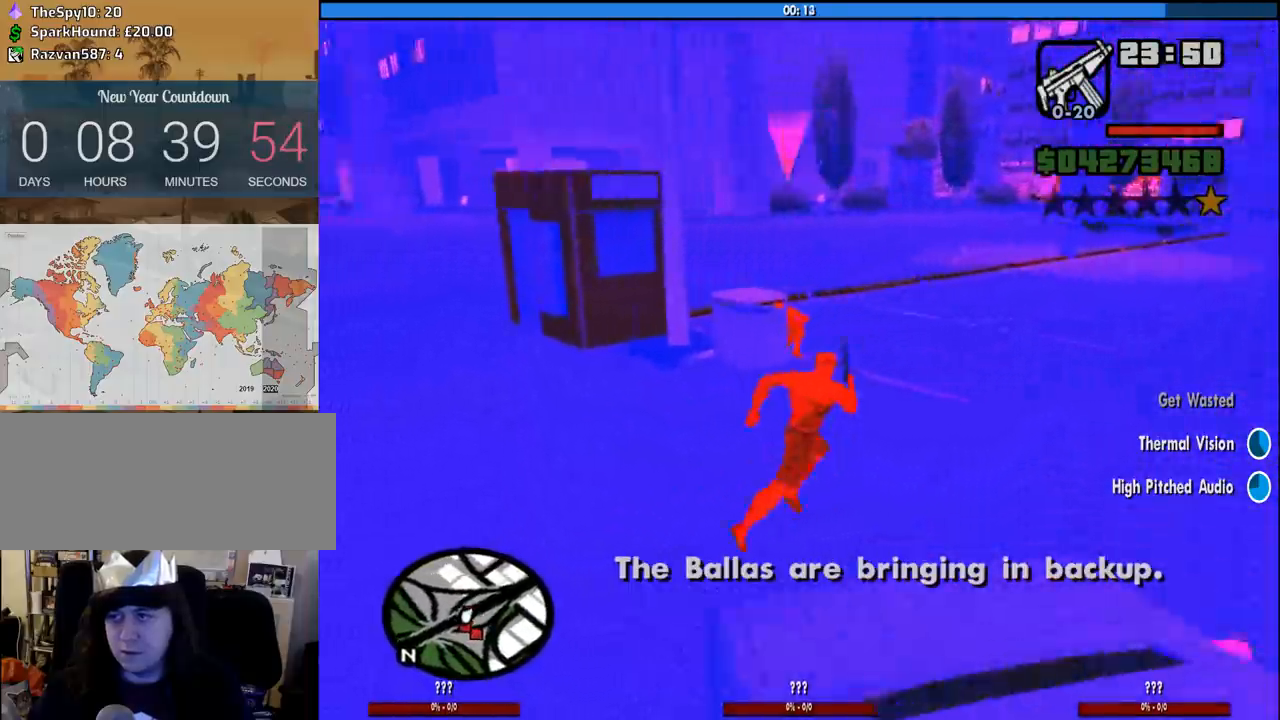
{"keys": [], "mouse": ["right"], "events": [[150, "d", "down"], [300, "d", "up"], [400, "mouse_right", "down"], [433, "w", "up"]]}
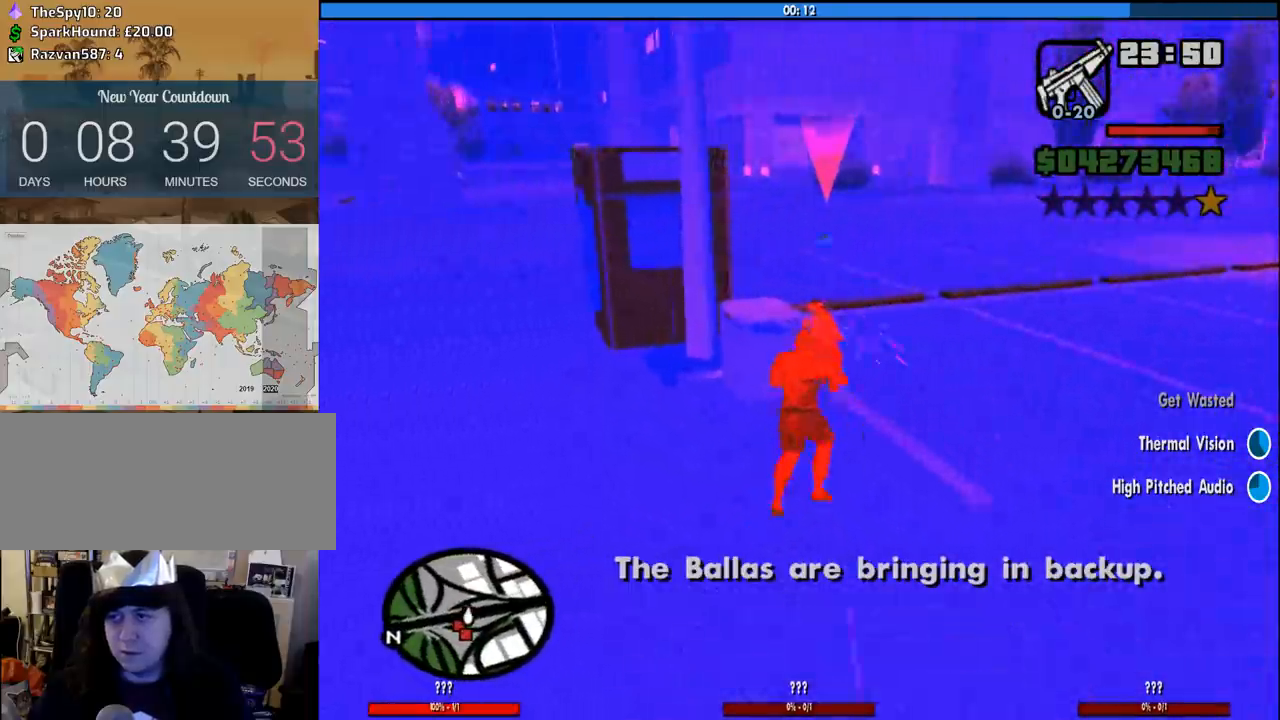
{"keys": [], "mouse": ["right"], "events": [[133, "mouse_left", "down"], [266, "mouse_left", "up"], [400, "mouse_left", "down"], [500, "mouse_left", "up"]]}
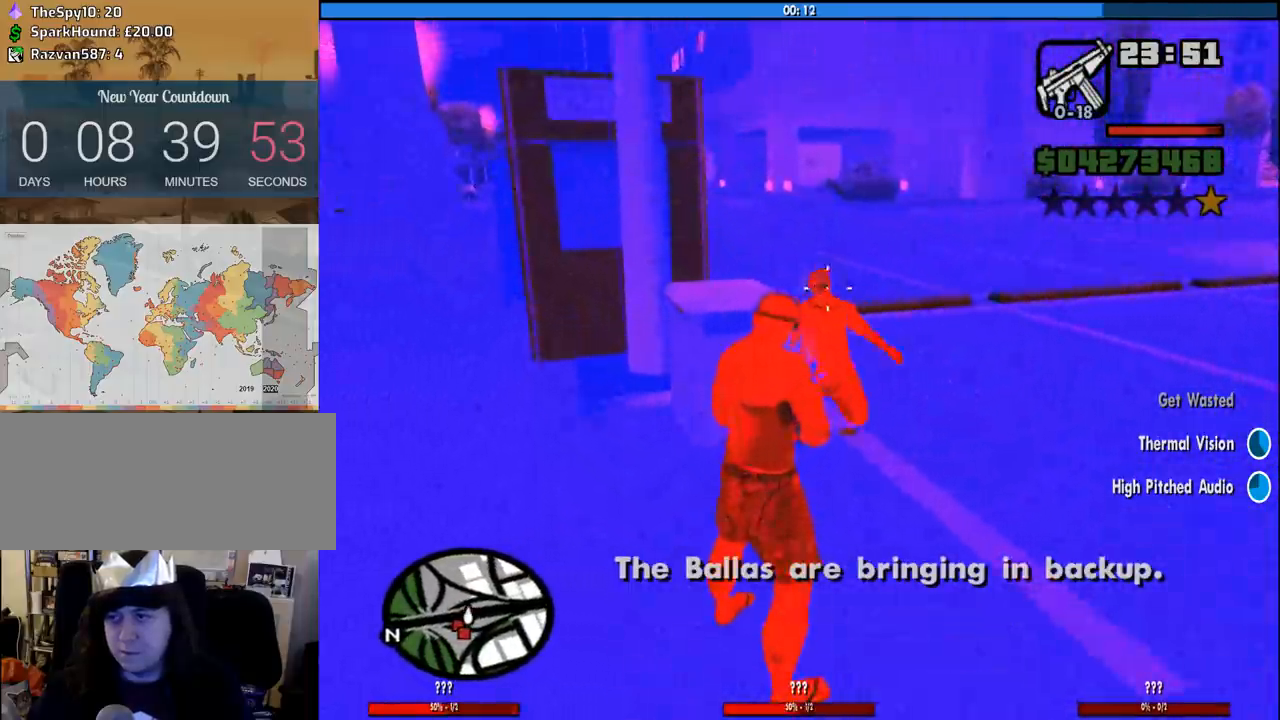
{"keys": ["d", "w"], "mouse": [], "events": [[50, "mouse_right", "up"], [100, "w", "down"], [333, "d", "down"]]}
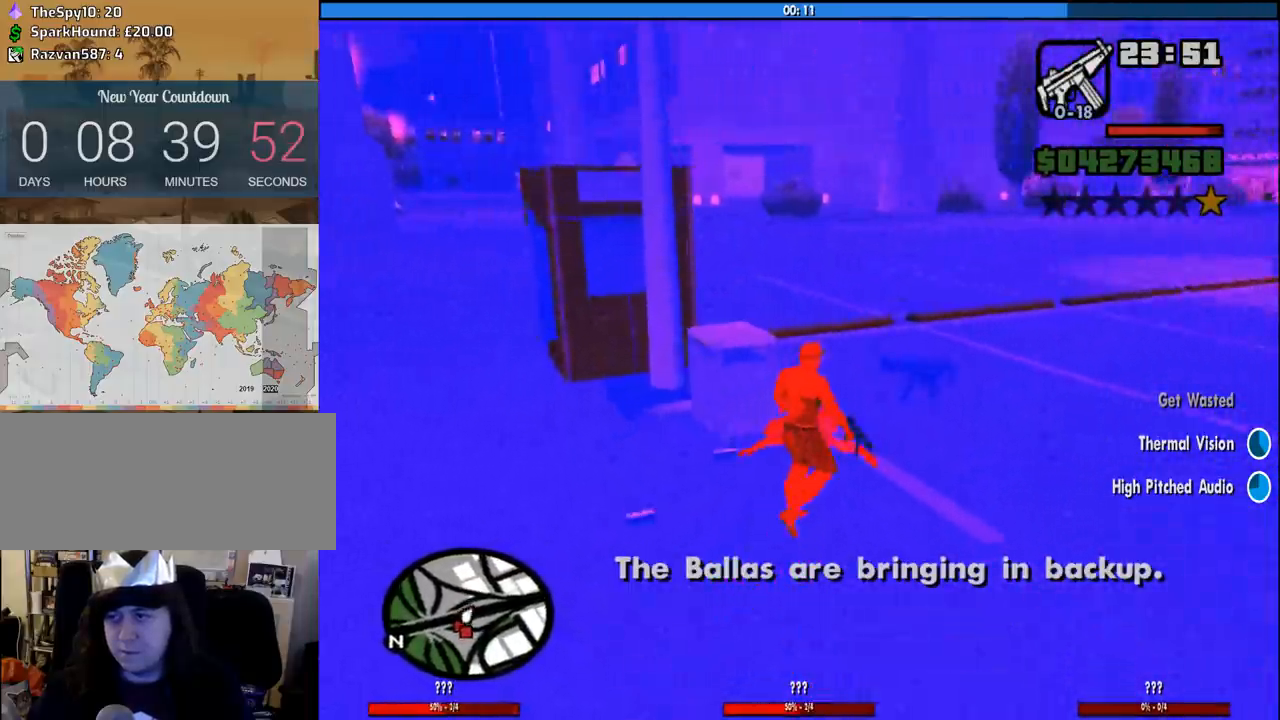
{"keys": ["d", "space", "w"], "mouse": [], "events": [[66, "space", "down"], [150, "space", "up"], [300, "d", "up"], [433, "d", "down"], [483, "space", "down"]]}
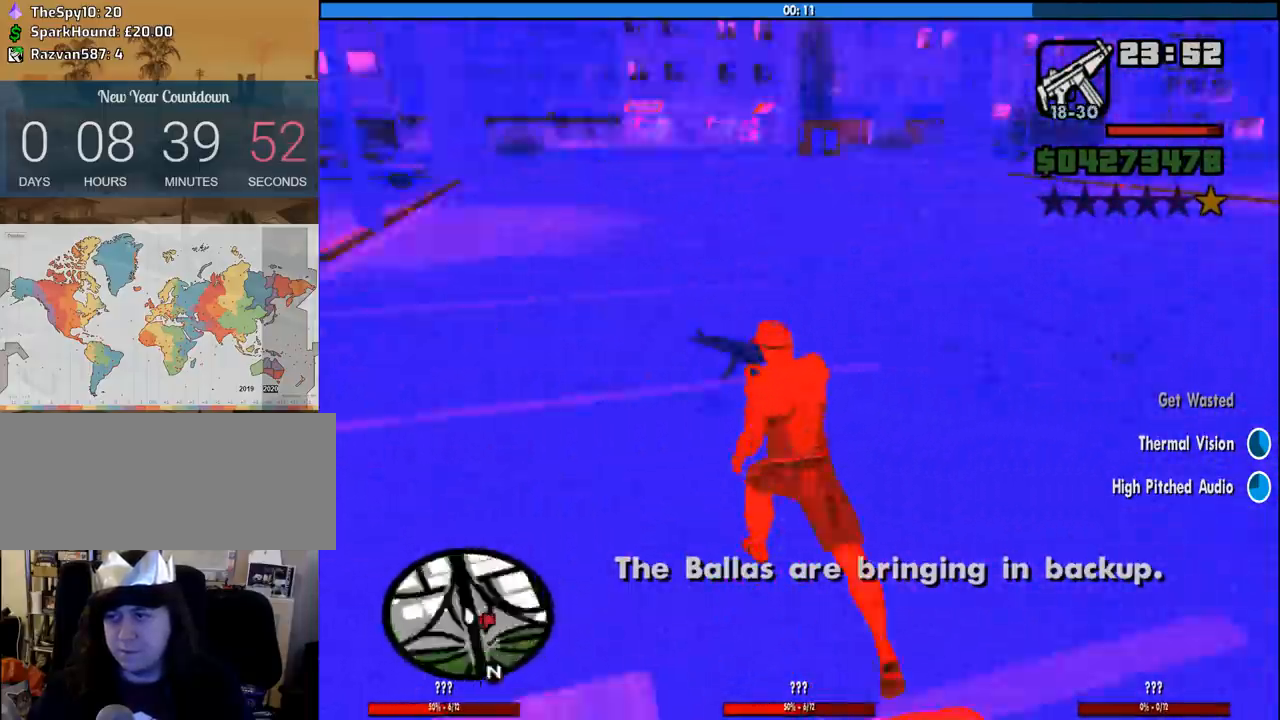
{"keys": ["w"], "mouse": [], "events": [[33, "space", "up"], [166, "space", "down"], [266, "space", "up"], [366, "d", "up"], [400, "space", "down"], [450, "space", "up"]]}
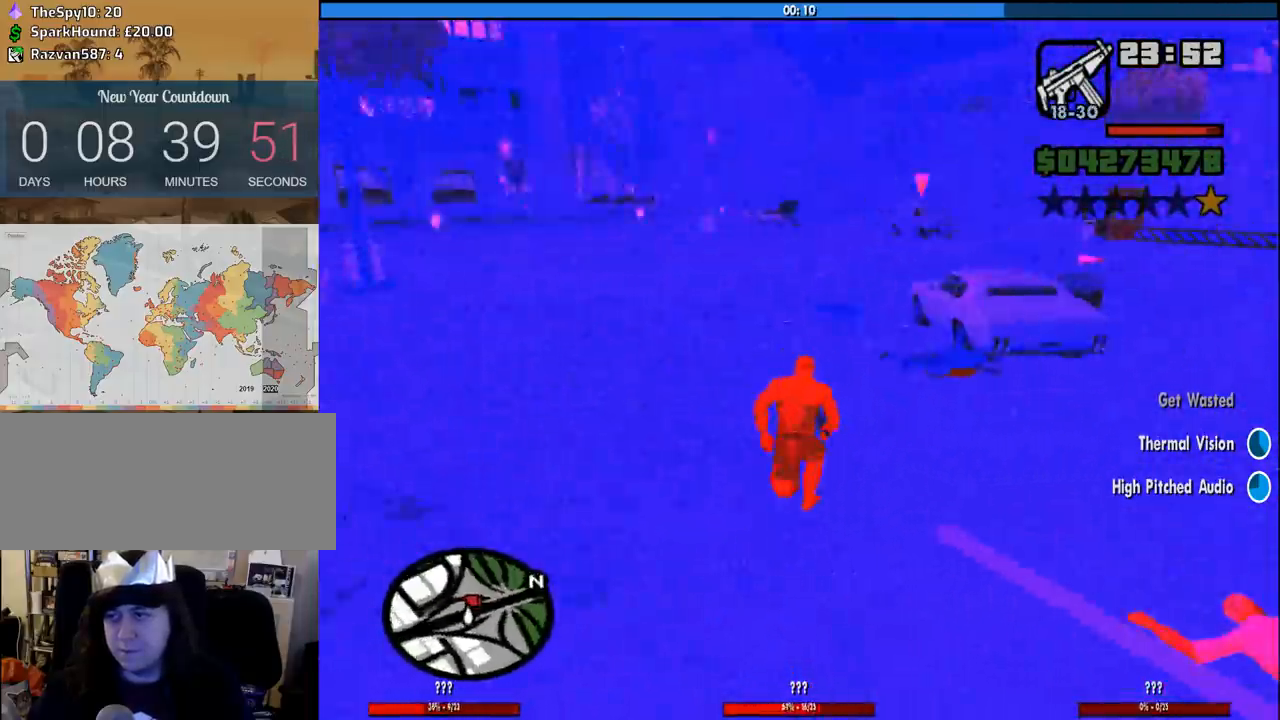
{"keys": ["space", "w"], "mouse": [], "events": [[100, "space", "down"], [183, "space", "up"], [283, "space", "down"], [383, "space", "up"], [466, "space", "down"]]}
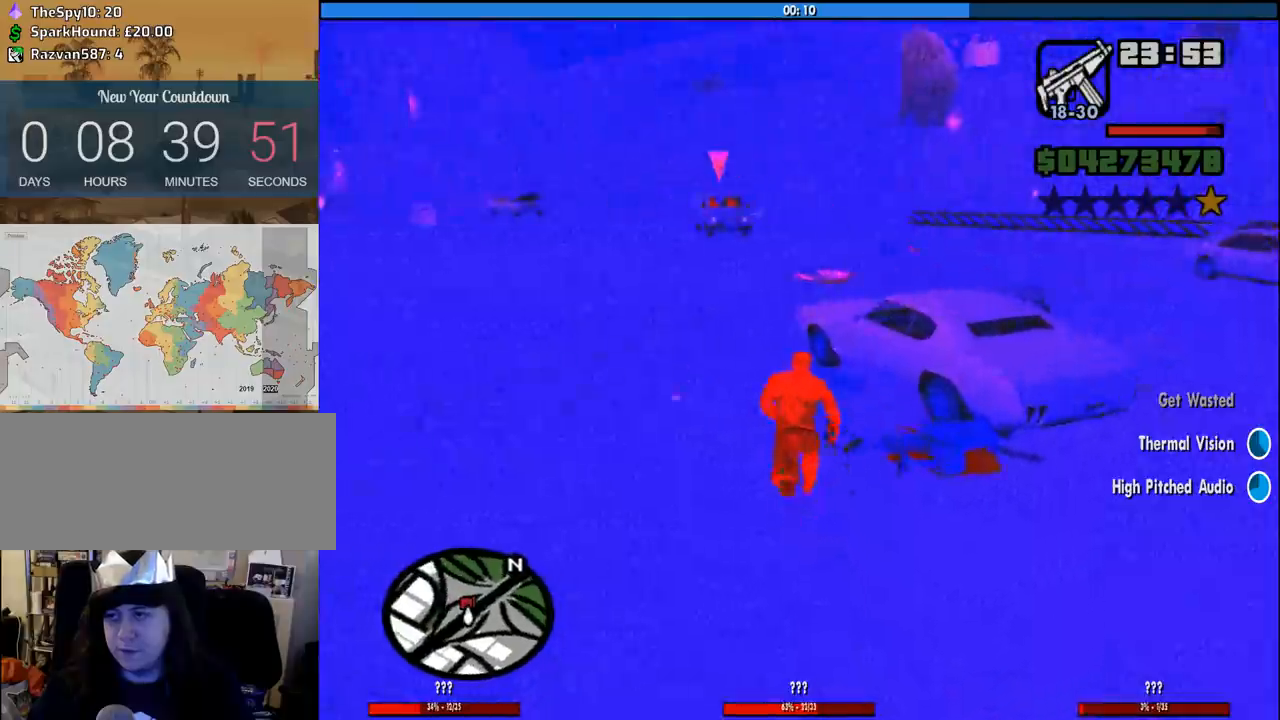
{"keys": ["w"], "mouse": ["right"], "events": [[66, "space", "up"], [250, "a", "down"], [433, "a", "up"], [433, "mouse_right", "down"]]}
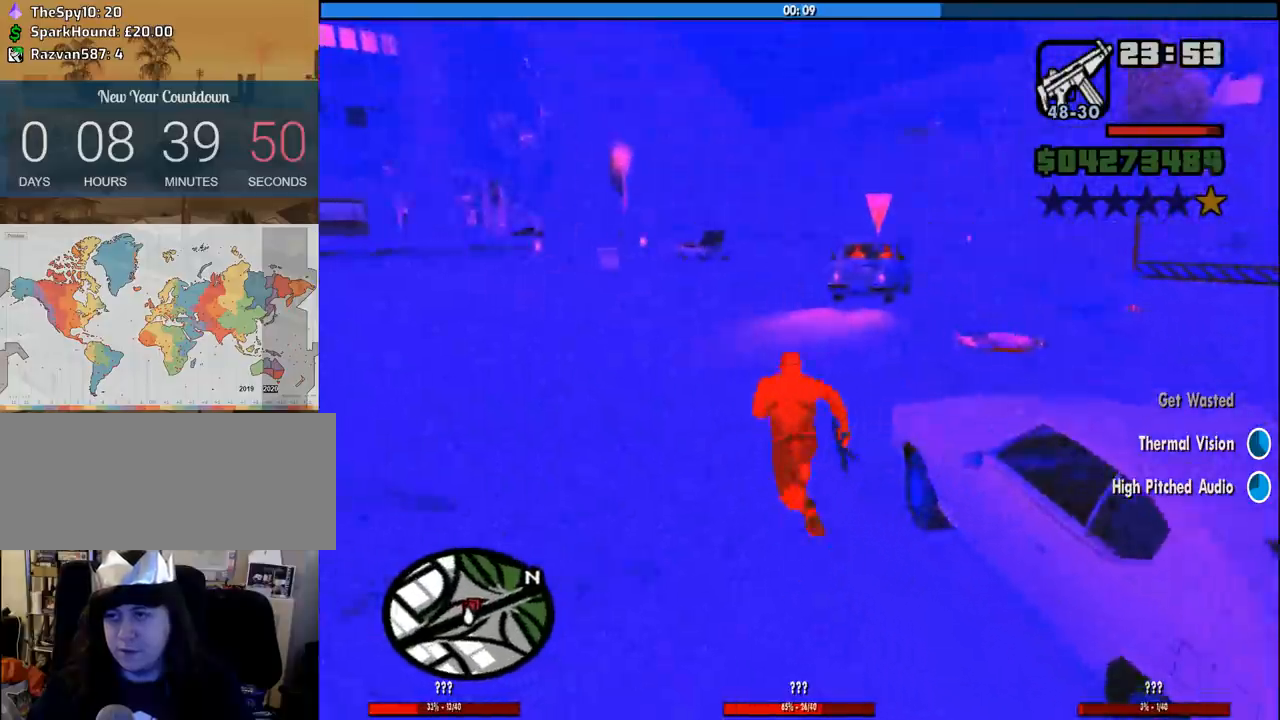
{"keys": [], "mouse": ["right"], "events": [[33, "w", "up"], [166, "c", "down"], [266, "c", "up"]]}
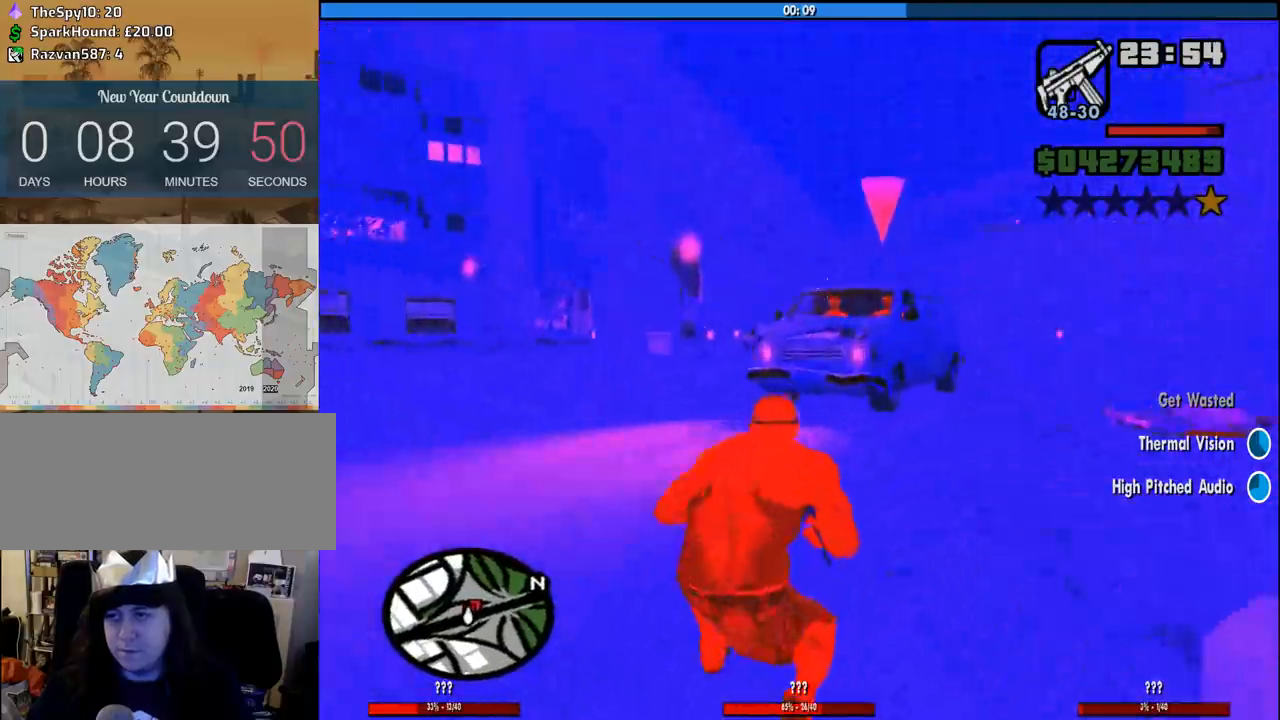
{"keys": [], "mouse": ["left", "right"], "events": [[50, "mouse_left", "down"]]}
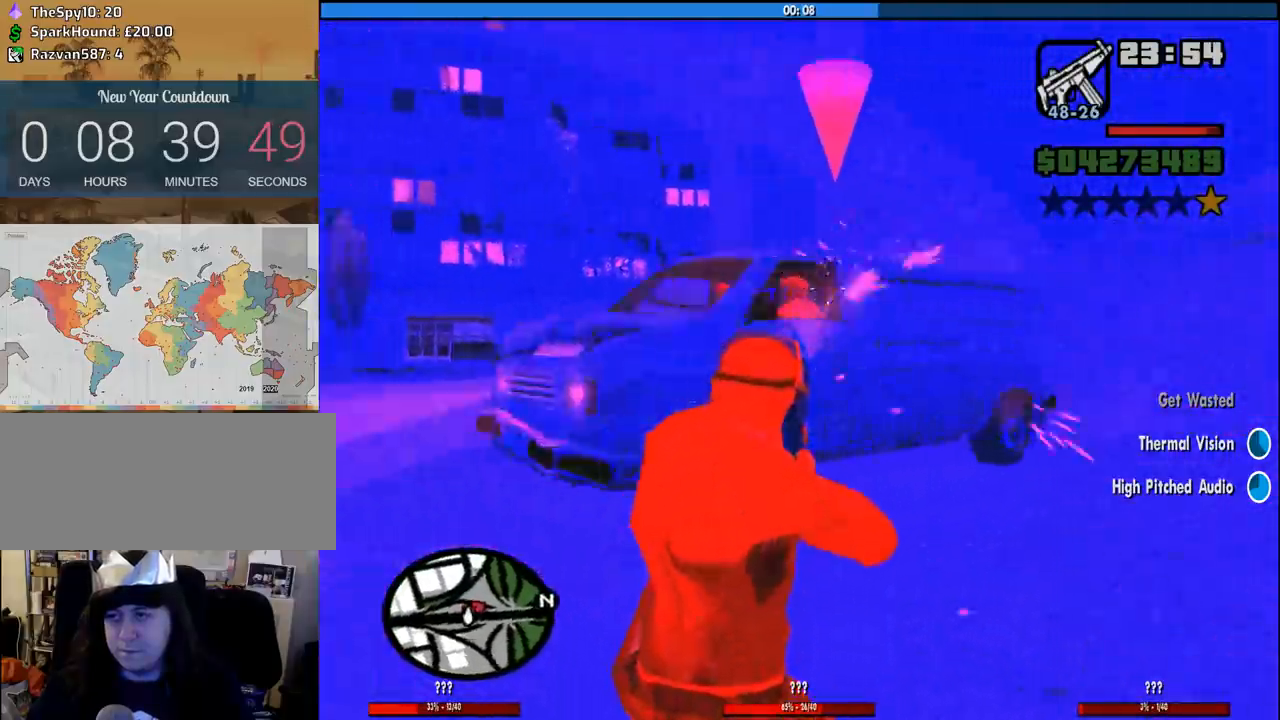
{"keys": [], "mouse": ["right"], "events": [[483, "mouse_left", "up"]]}
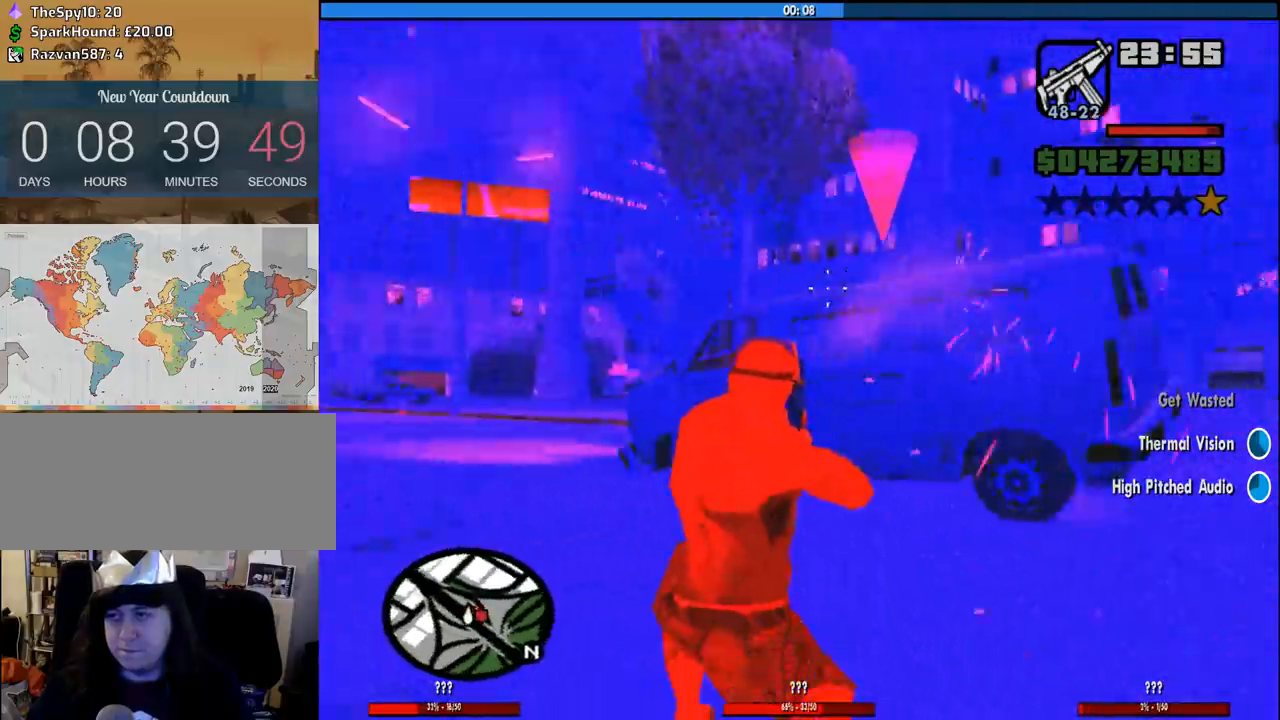
{"keys": [], "mouse": ["left", "right"], "events": [[366, "mouse_left", "down"]]}
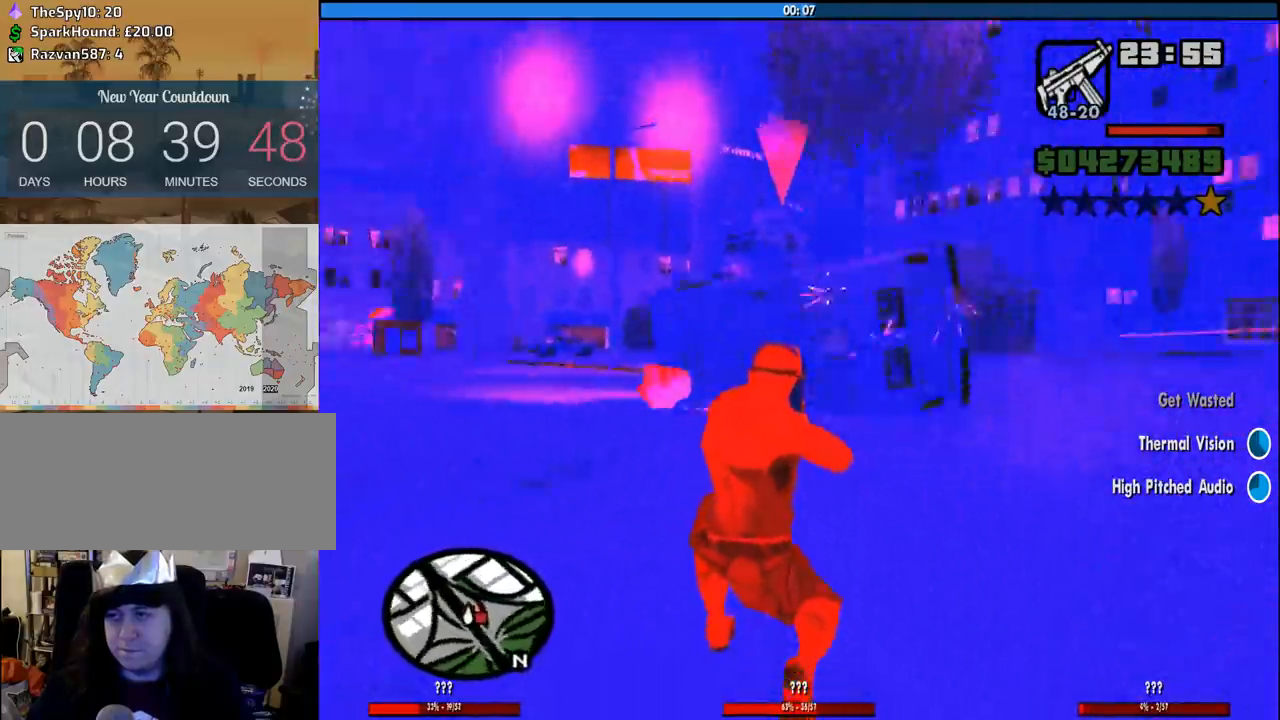
{"keys": [], "mouse": ["right"], "events": [[466, "mouse_left", "up"]]}
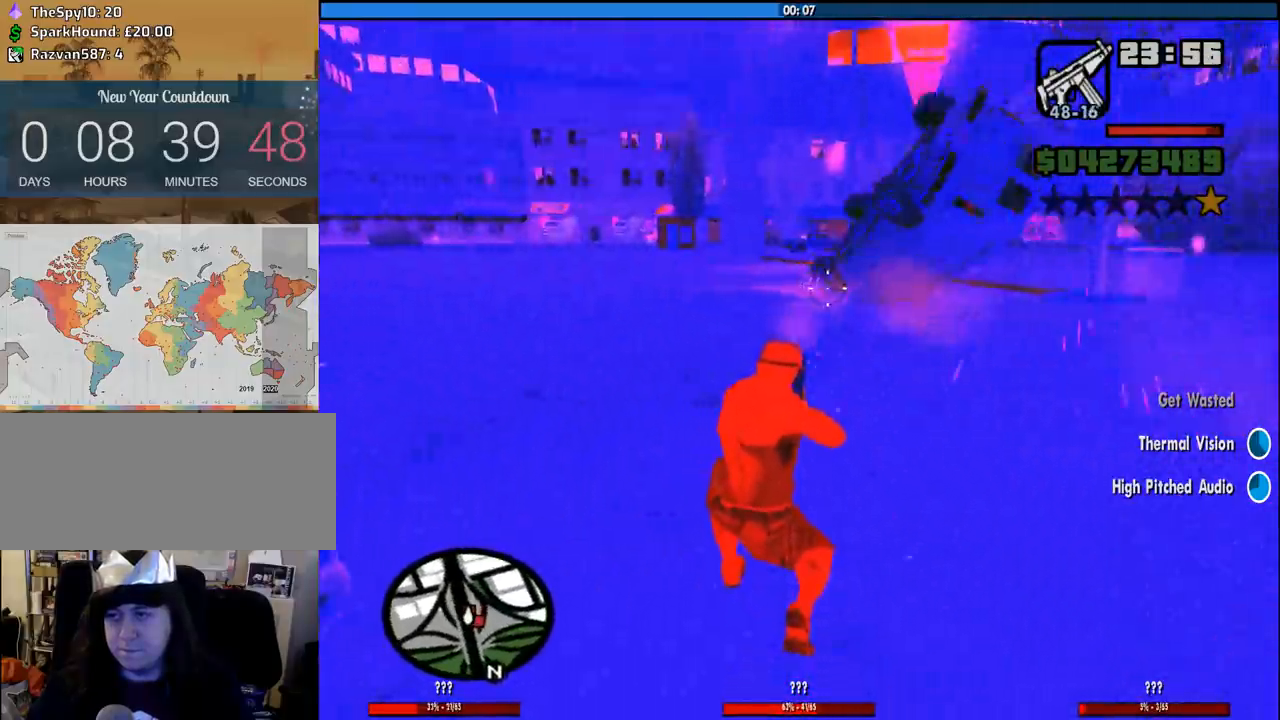
{"keys": [], "mouse": ["left", "right"], "events": [[250, "mouse_left", "down"]]}
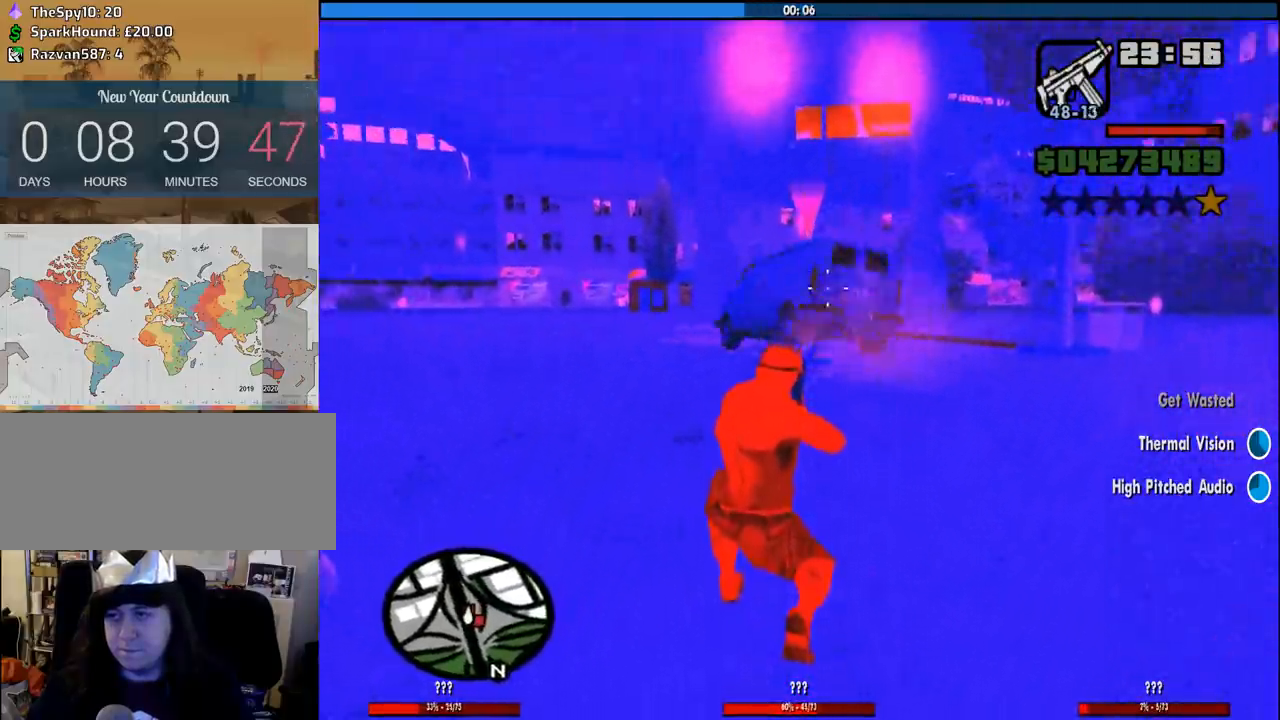
{"keys": ["d", "w"], "mouse": [], "events": [[166, "mouse_left", "up"], [166, "mouse_right", "up"], [216, "w", "down"], [316, "d", "down"], [316, "mouse_wheel_down", "down"], [366, "mouse_wheel_down", "up"], [400, "space", "down"], [500, "space", "up"]]}
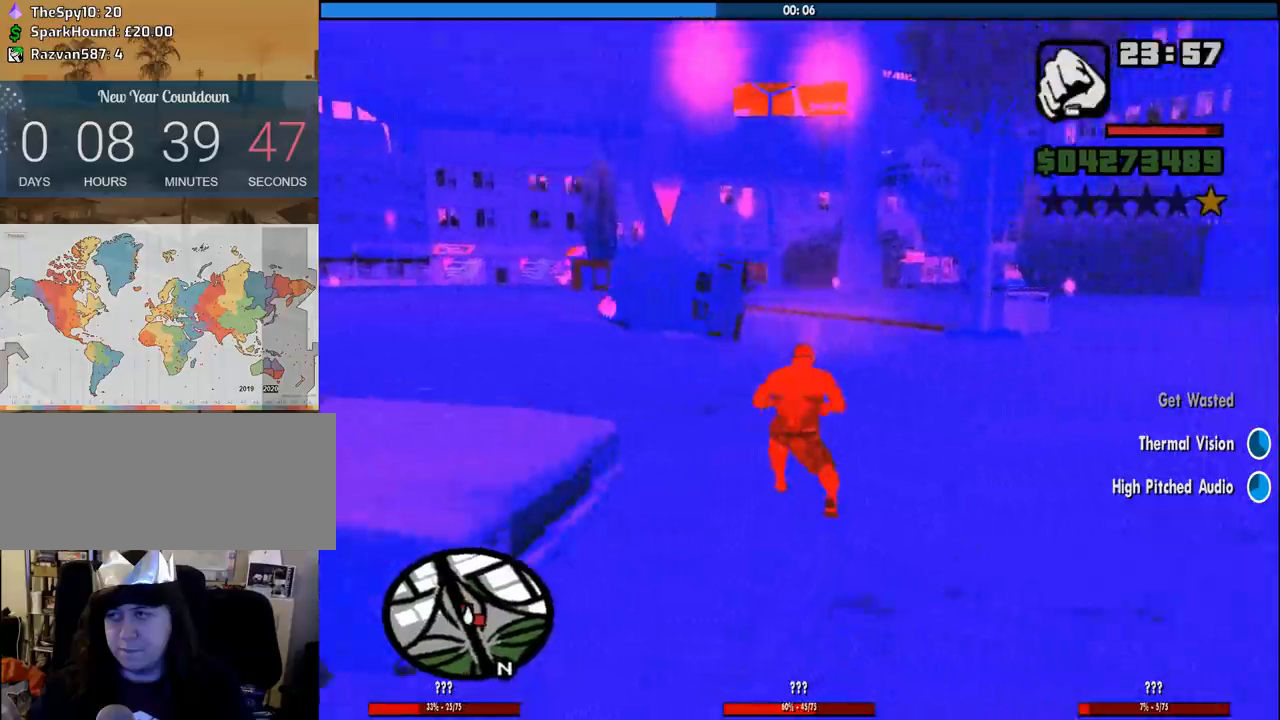
{"keys": ["d", "w"], "mouse": [], "events": [[100, "space", "down"], [183, "space", "up"], [383, "mouse_wheel_up", "down"], [416, "mouse_wheel_up", "up"]]}
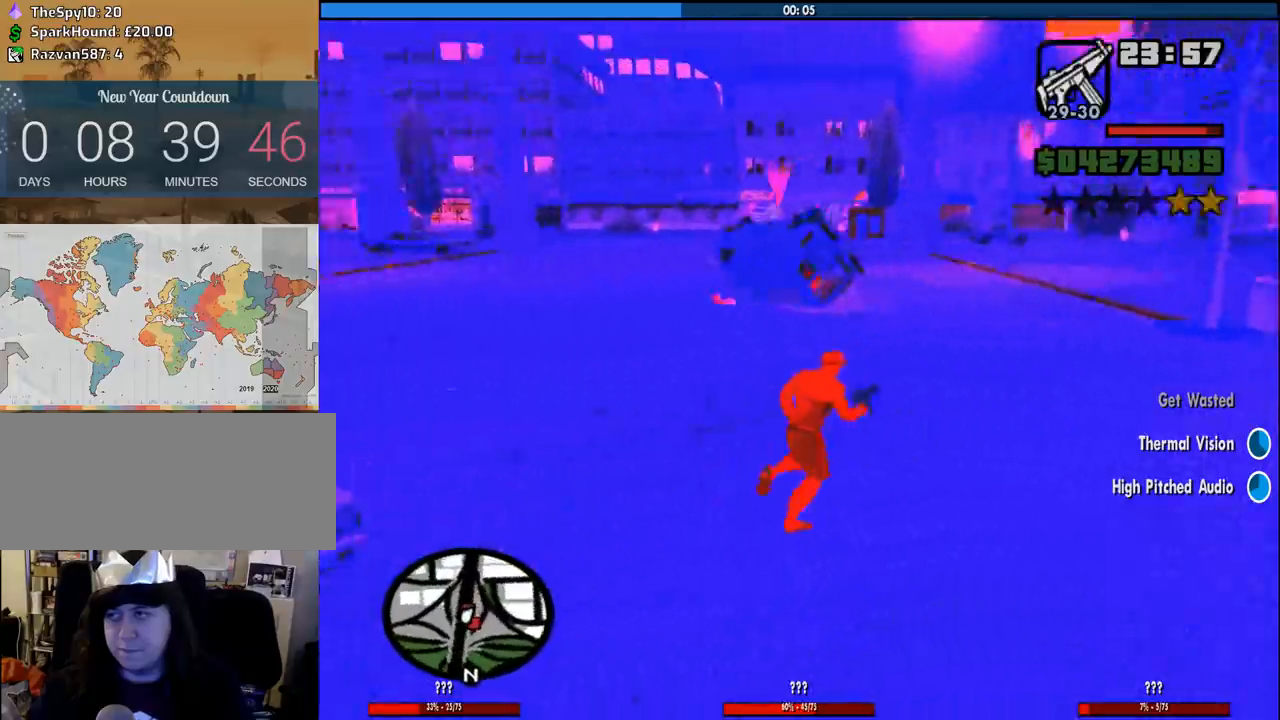
{"keys": ["d", "w"], "mouse": [], "events": [[250, "w", "up"], [300, "space", "down"], [383, "space", "up"], [383, "w", "down"]]}
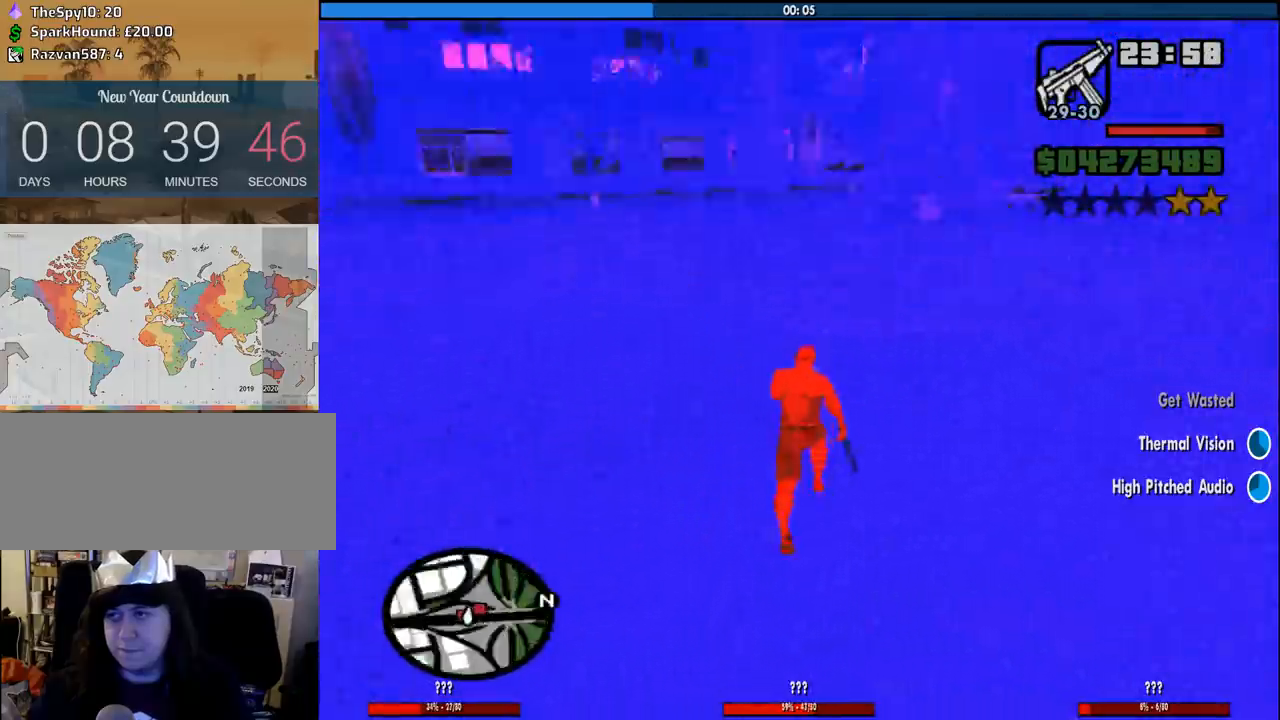
{"keys": ["w"], "mouse": [], "events": [[33, "space", "down"], [133, "d", "up"], [133, "space", "up"], [216, "space", "down"], [316, "space", "up"], [400, "space", "down"], [500, "space", "up"]]}